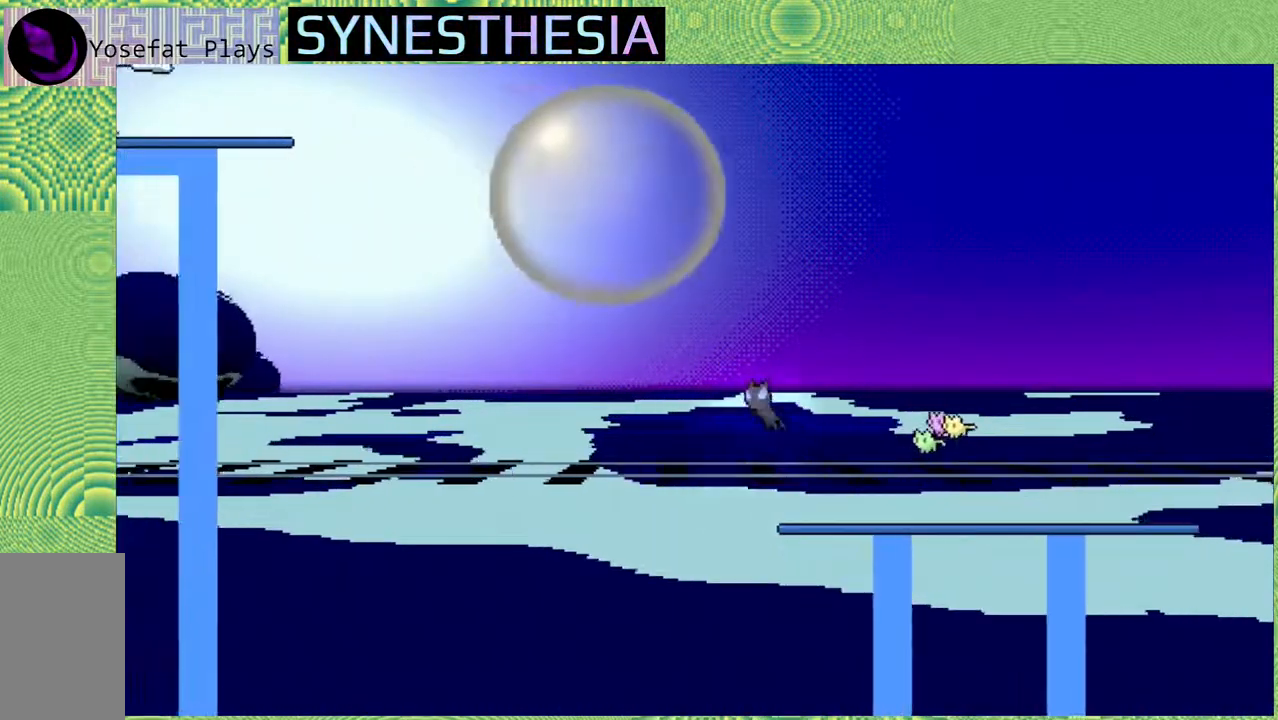
Gameplay with a controller (Nintendo layout); each line is a JSON object with the inputs held at the frame after it (dt_ms = milliseconds from this image to that frame). "events" lists button and stick changes between this image and that frame as [ms after this image, input, new state], when the widget could be followed in between. Not read: L3 R3.
{"dt_ms": 500, "buttons": ["B", "Y"], "left_stick": "up-left", "right_stick": "left", "events": [[50, "Y", "down"]]}
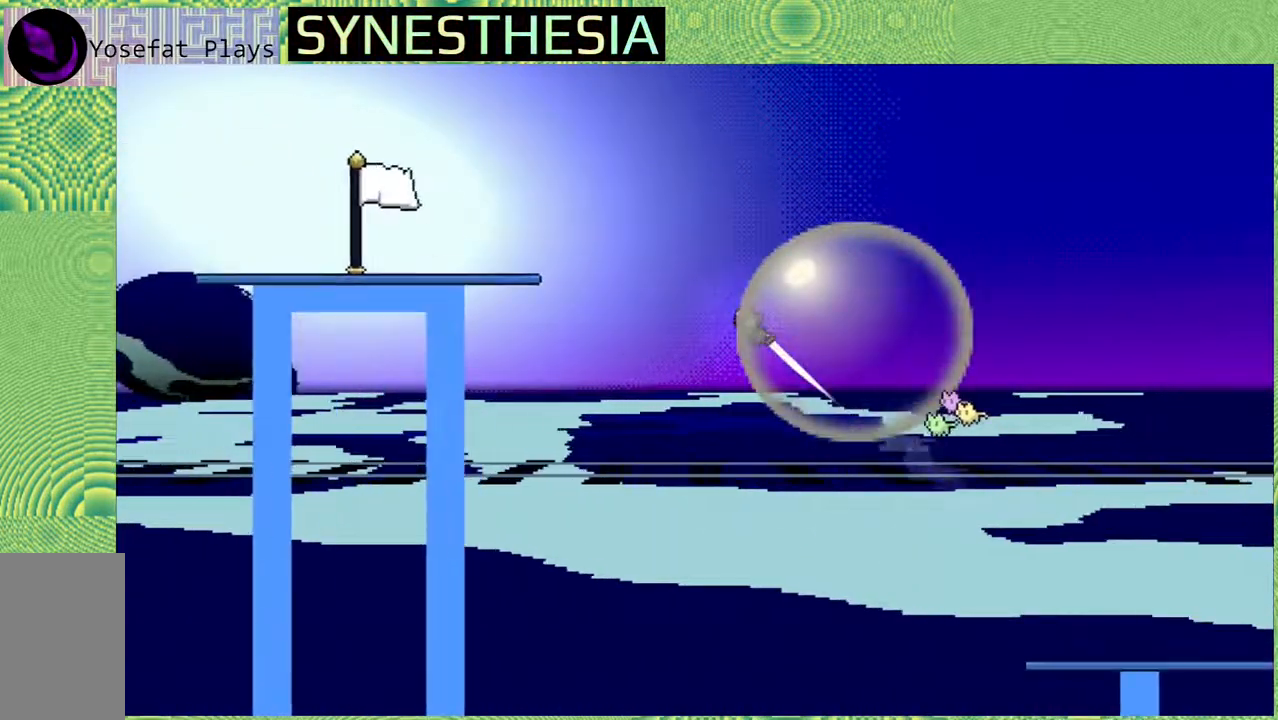
{"dt_ms": 500, "buttons": ["R1"], "left_stick": "up-left", "right_stick": "left", "events": [[200, "Y", "up"], [300, "B", "up"], [417, "R1", "down"]]}
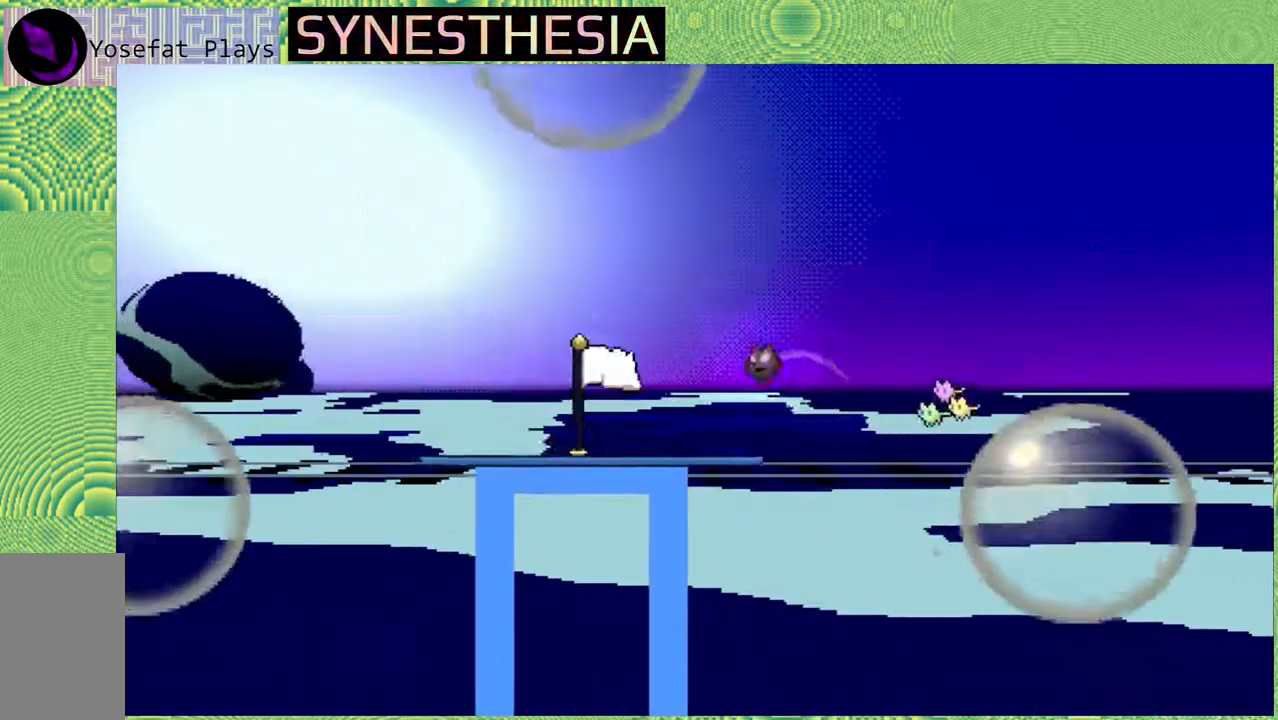
{"dt_ms": 500, "buttons": [], "left_stick": "center", "right_stick": "left", "events": [[500, "R1", "up"], [500, "left_stick", "center"]]}
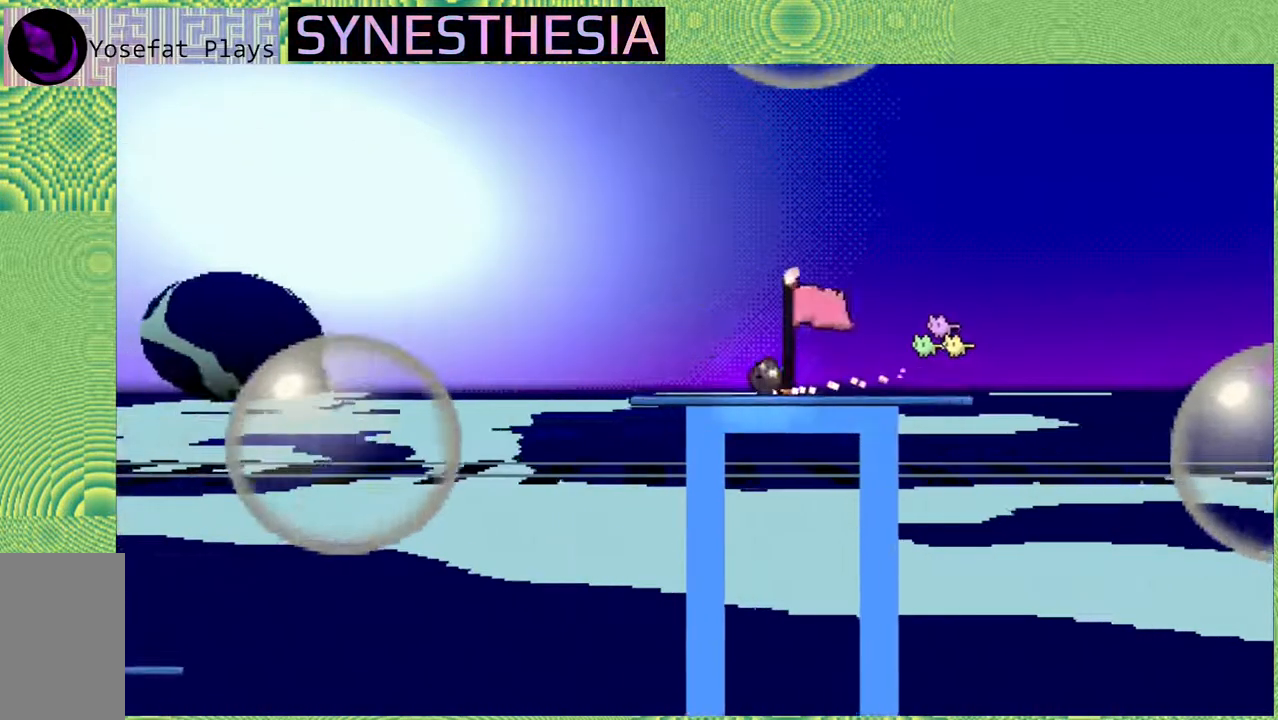
{"dt_ms": 1000, "buttons": ["B"], "left_stick": "up", "right_stick": "left"}
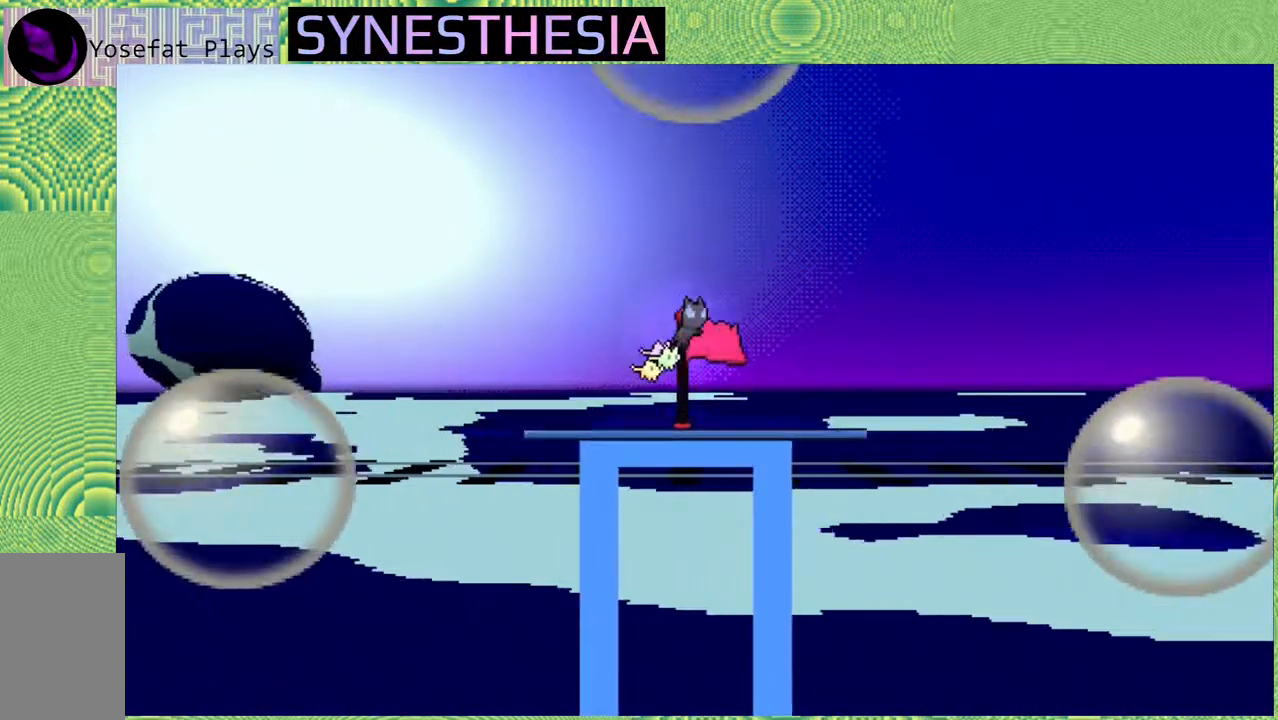
{"dt_ms": 500, "buttons": ["B", "Y"], "left_stick": "up", "right_stick": "left", "events": [[183, "Y", "down"]]}
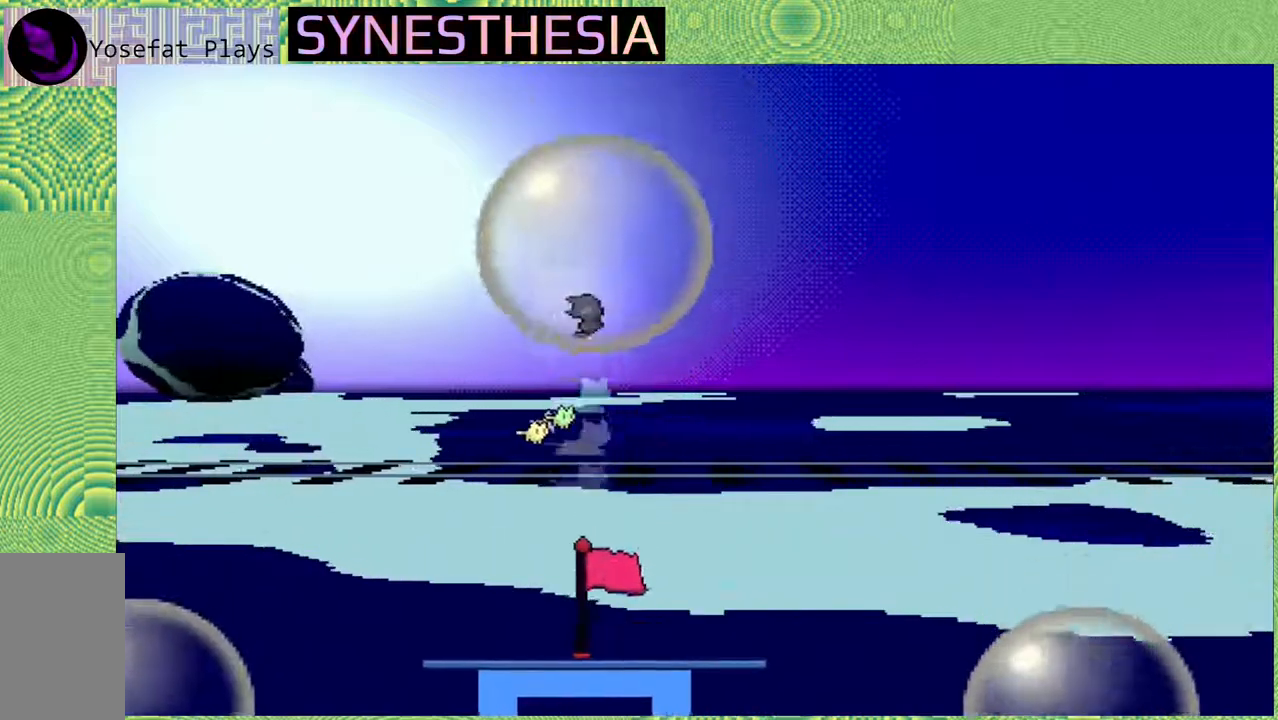
{"dt_ms": 500, "buttons": ["R1"], "left_stick": "up", "right_stick": "left", "events": [[83, "R1", "down"], [83, "Y", "up"], [150, "B", "up"]]}
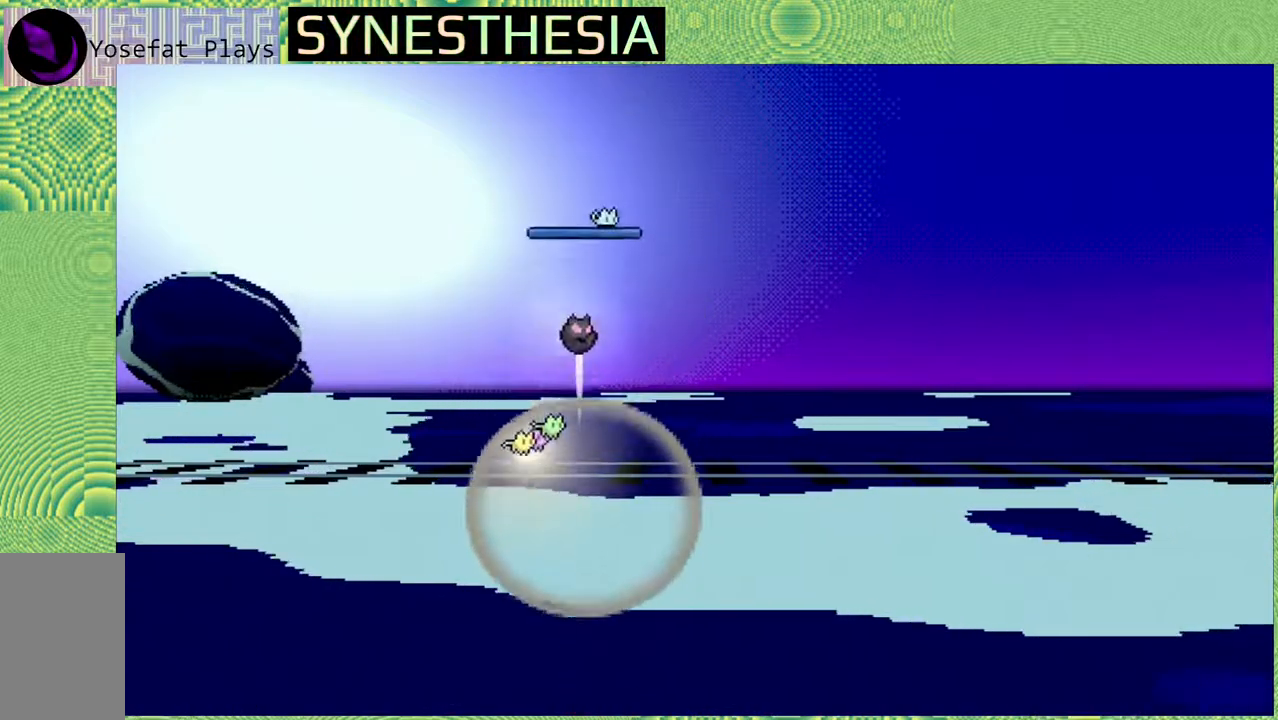
{"dt_ms": 500, "buttons": ["R1"], "left_stick": "up", "right_stick": "left", "events": []}
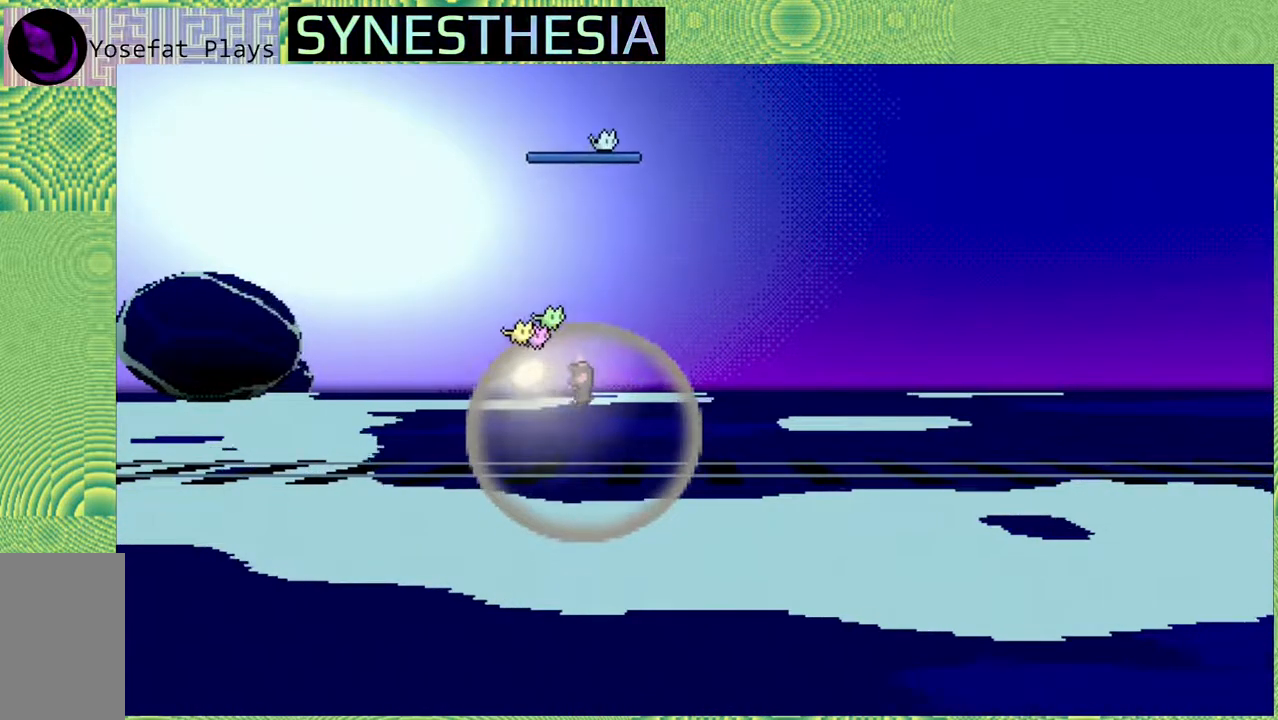
{"dt_ms": 500, "buttons": ["Y", "R1"], "left_stick": "up", "right_stick": "left", "events": [[100, "Y", "down"]]}
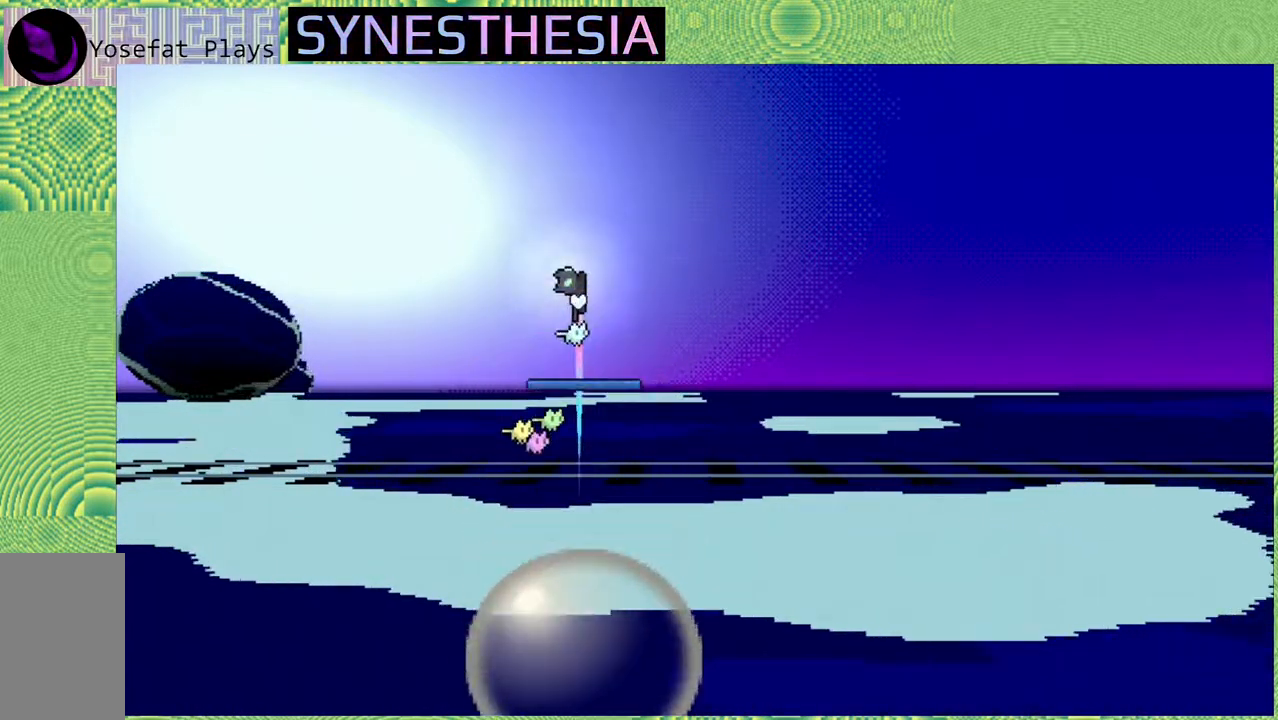
{"dt_ms": 500, "buttons": ["R1"], "left_stick": "up", "right_stick": "left", "events": [[217, "Y", "up"]]}
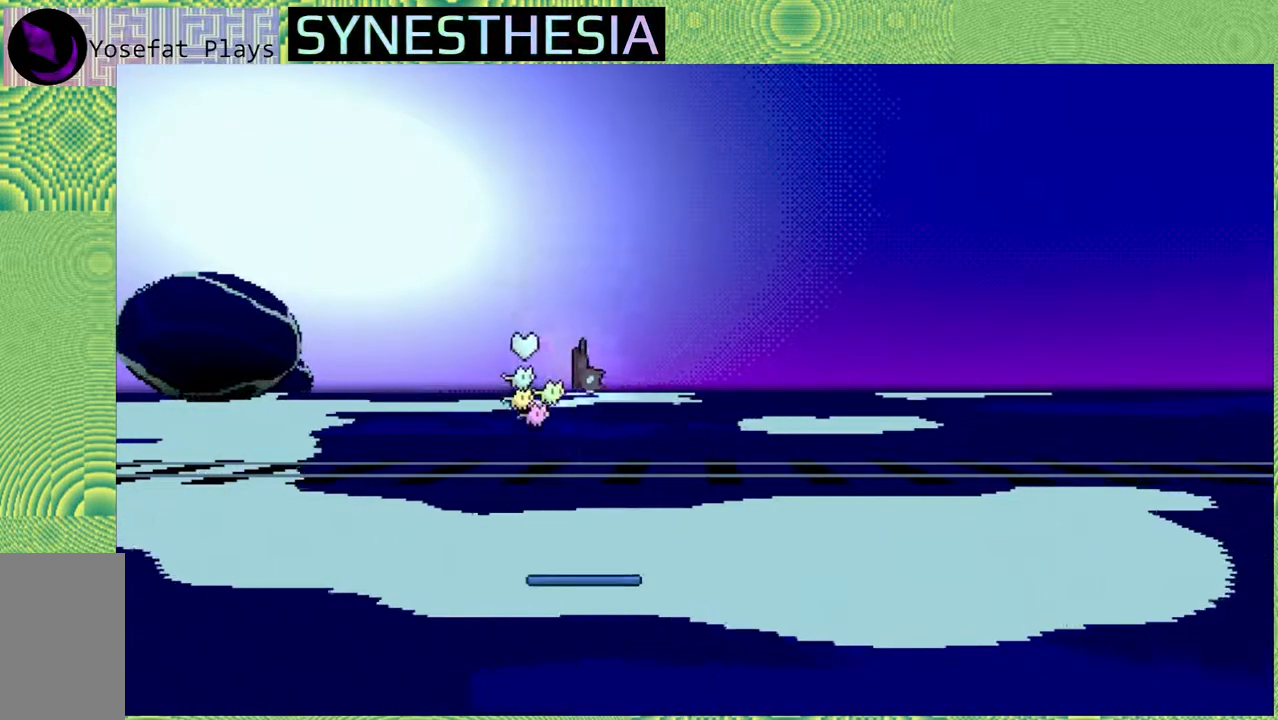
{"dt_ms": 500, "buttons": [], "left_stick": "center", "right_stick": "left", "events": [[17, "R1", "up"], [50, "left_stick", "center"]]}
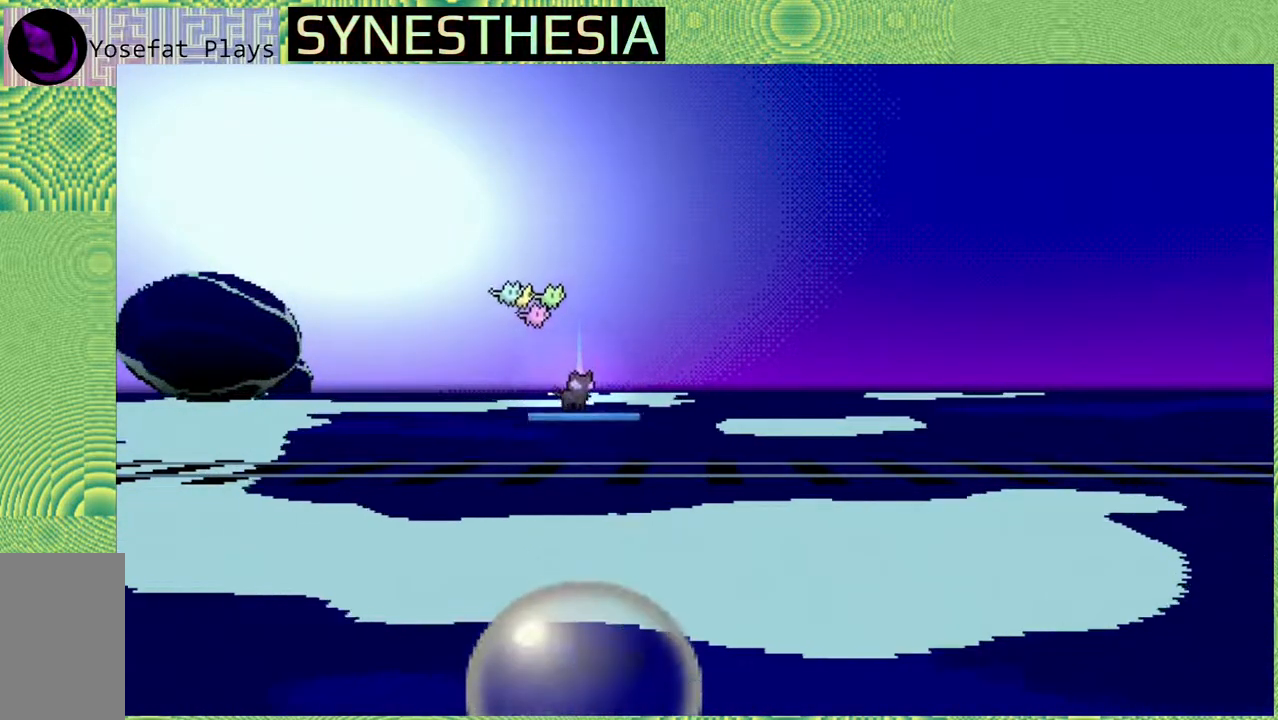
{"dt_ms": 500, "buttons": [], "left_stick": "left", "right_stick": "left", "events": [[200, "B", "down"], [317, "left_stick", "left"], [500, "B", "up"]]}
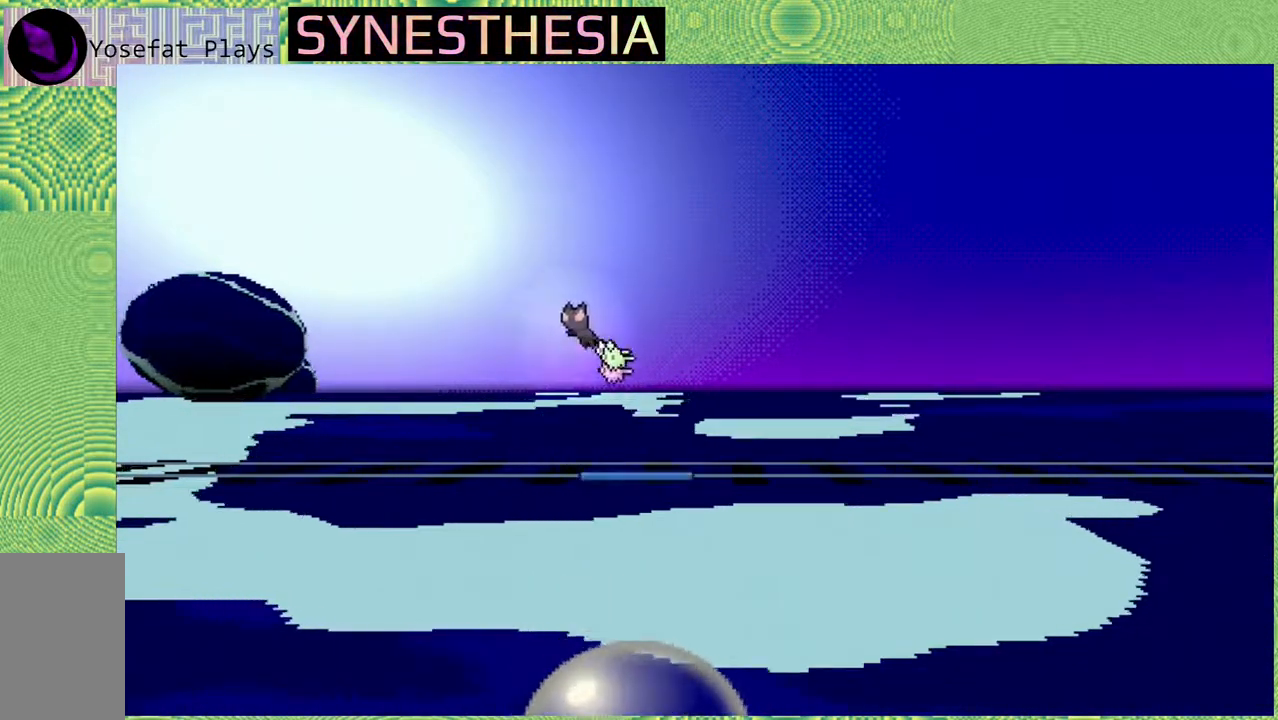
{"dt_ms": 500, "buttons": [], "left_stick": "center", "right_stick": "left", "events": [[83, "left_stick", "center"]]}
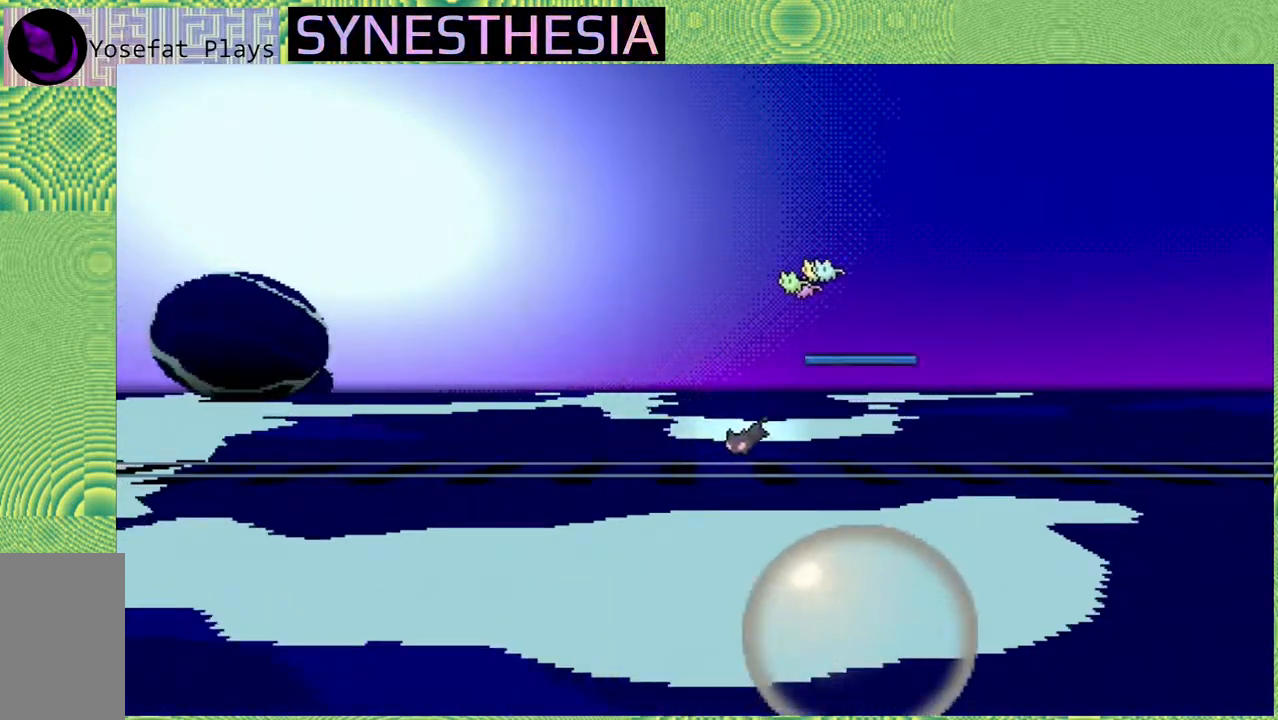
{"dt_ms": 500, "buttons": [], "left_stick": "right", "right_stick": "left", "events": [[500, "left_stick", "right"]]}
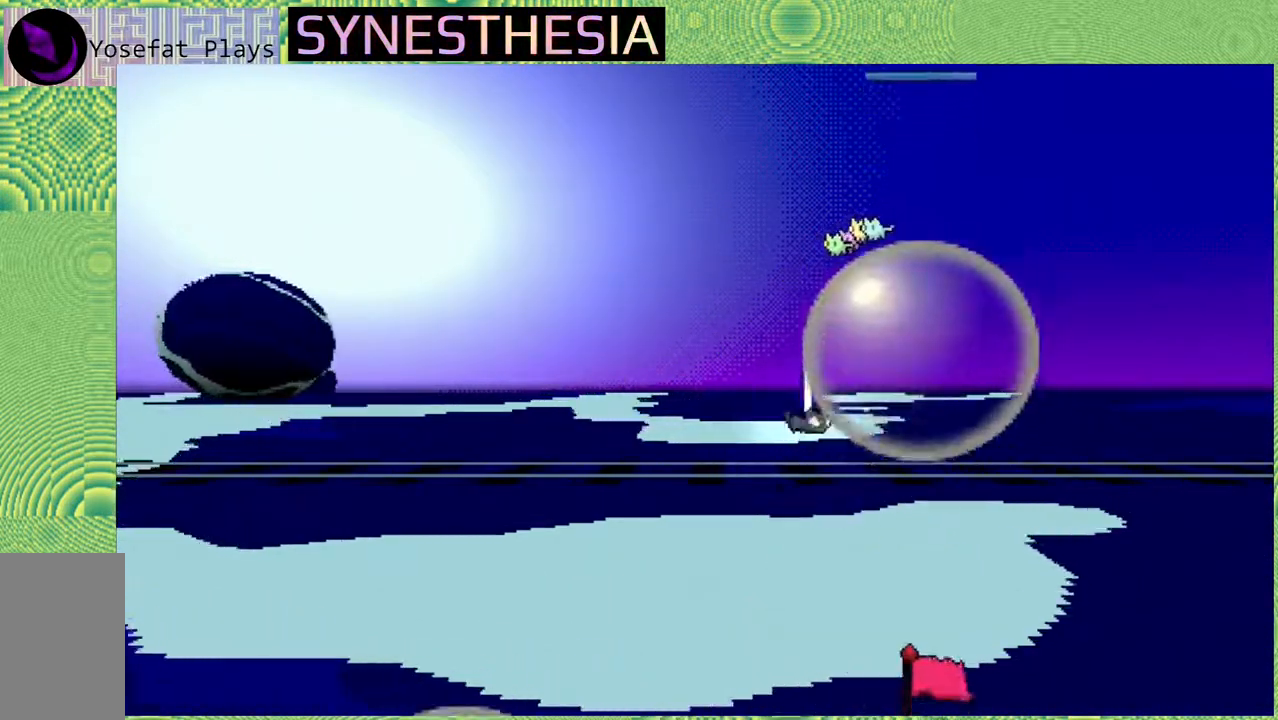
{"dt_ms": 500, "buttons": [], "left_stick": "center", "right_stick": "left", "events": [[350, "left_stick", "center"]]}
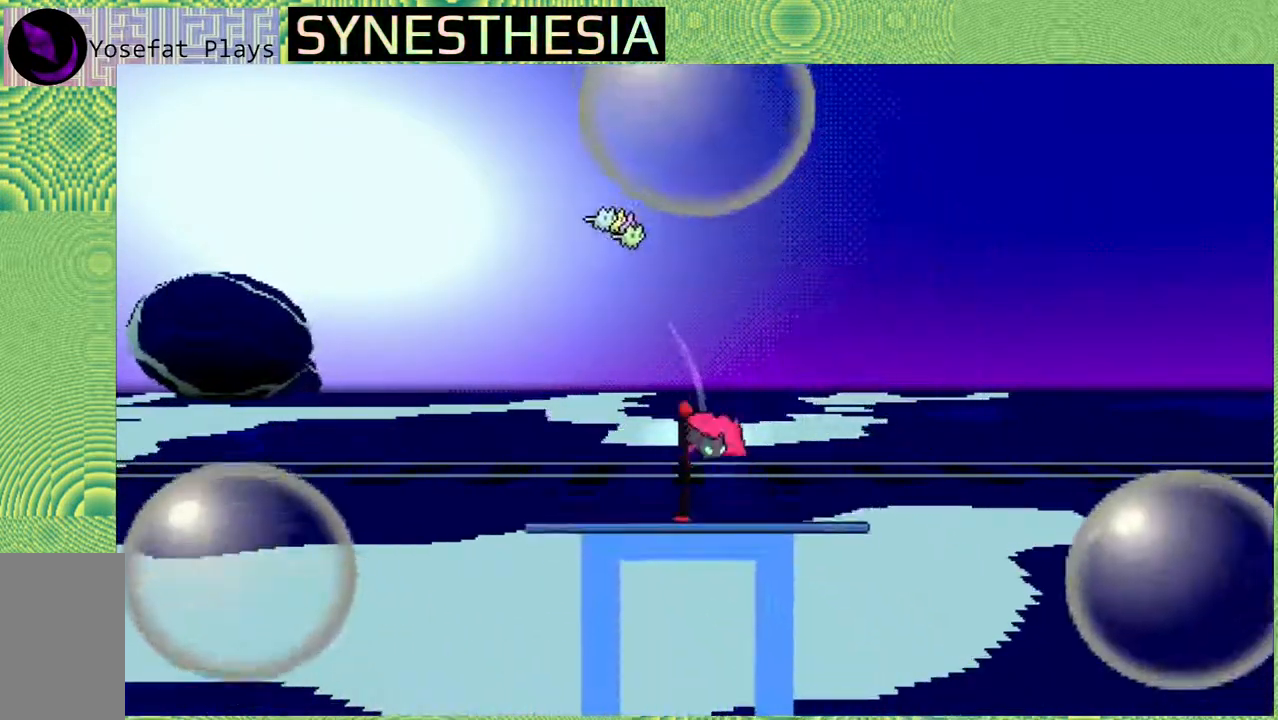
{"dt_ms": 500, "buttons": ["B"], "left_stick": "down-right", "right_stick": "left", "events": [[100, "left_stick", "down-right"], [317, "B", "down"]]}
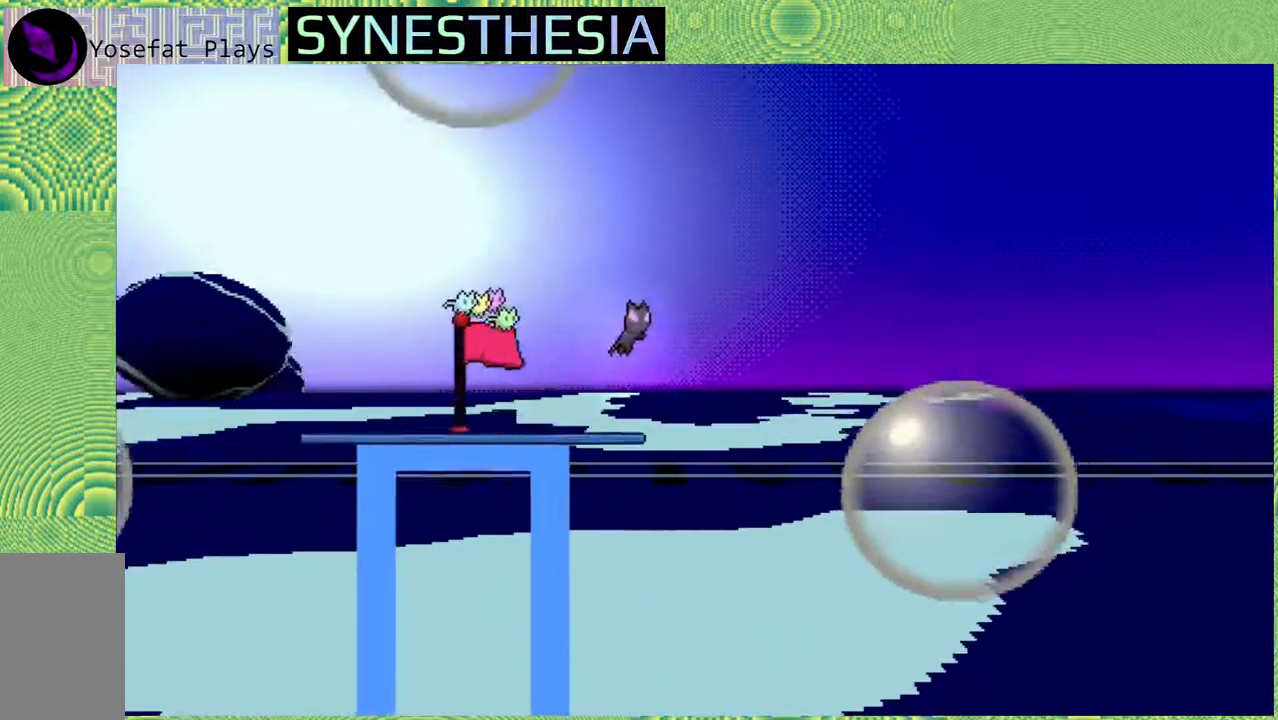
{"dt_ms": 500, "buttons": ["Y"], "left_stick": "down-right", "right_stick": "left", "events": [[67, "B", "up"], [433, "Y", "down"]]}
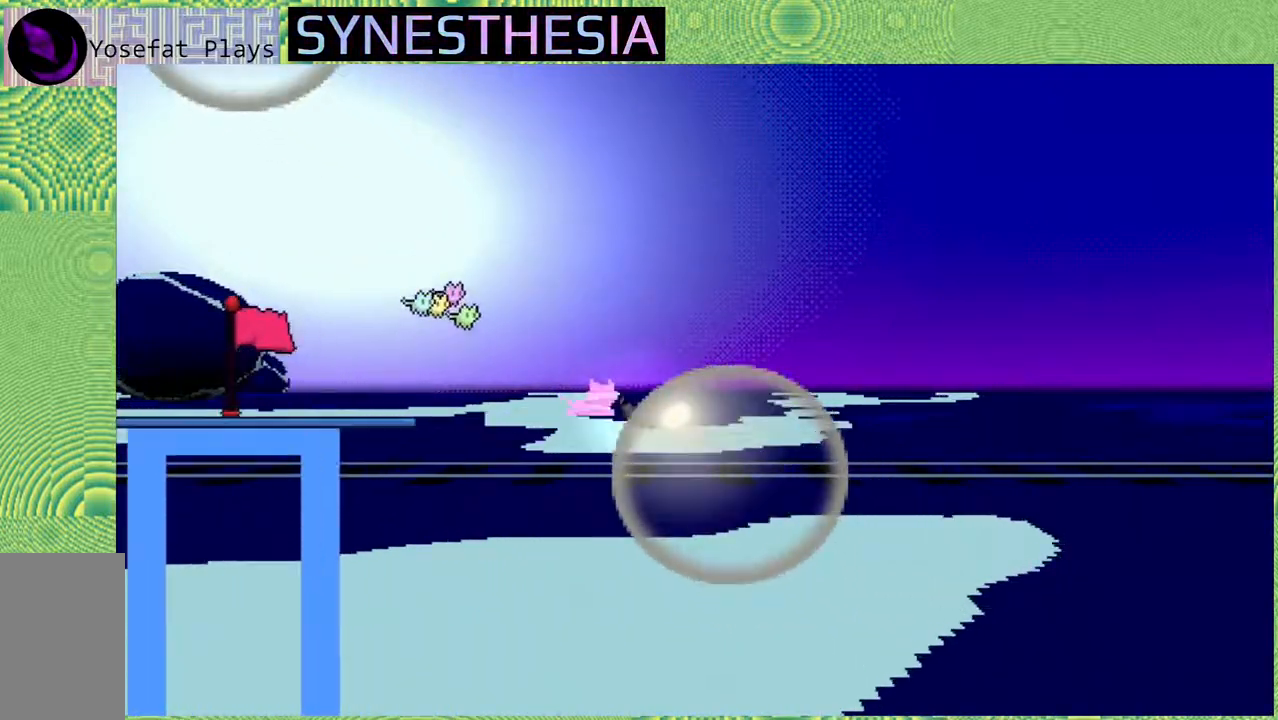
{"dt_ms": 500, "buttons": [], "left_stick": "down-right", "right_stick": "left", "events": [[150, "Y", "up"]]}
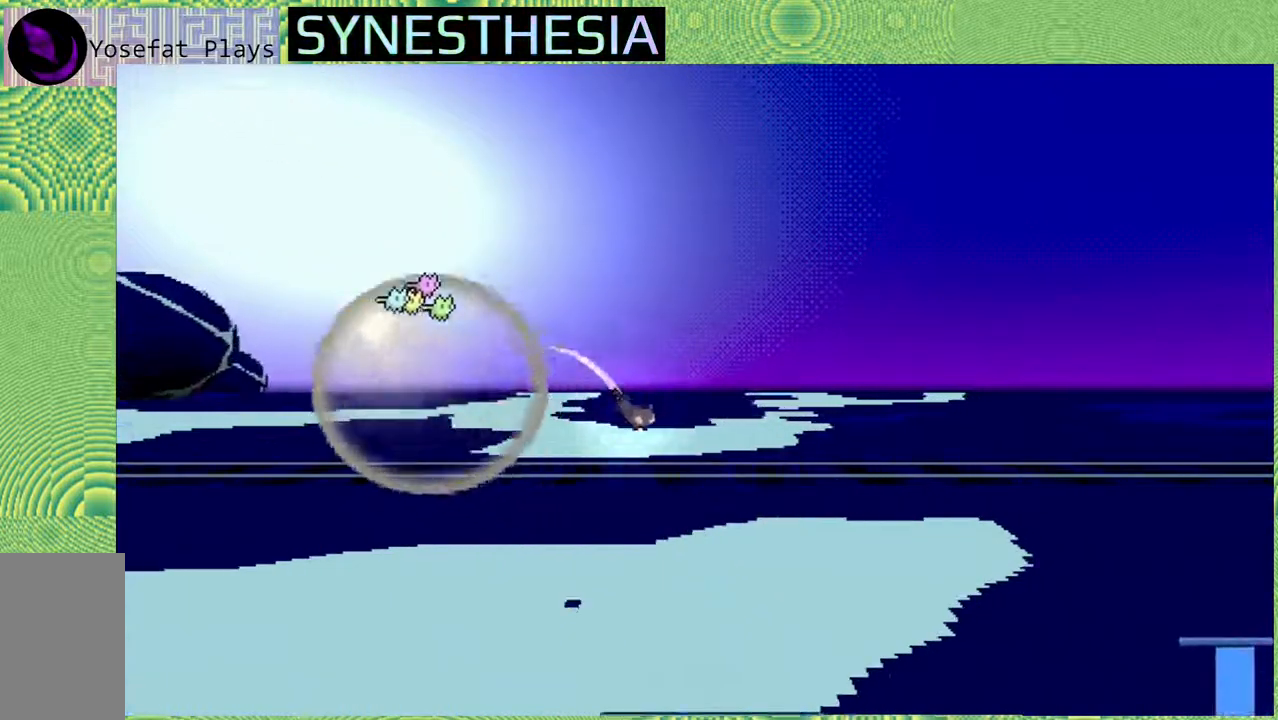
{"dt_ms": 500, "buttons": ["R1"], "left_stick": "right", "right_stick": "left", "events": [[183, "R1", "down"], [267, "left_stick", "right"]]}
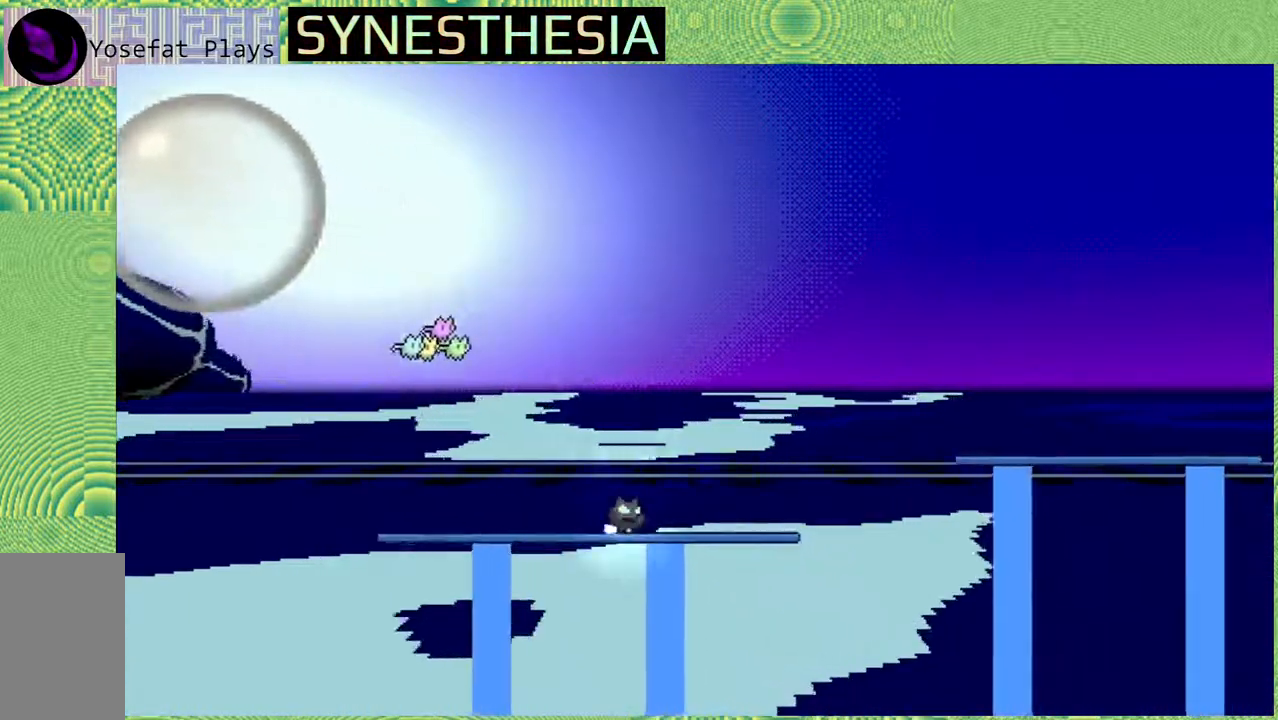
{"dt_ms": 500, "buttons": ["B", "R1"], "left_stick": "right", "right_stick": "left", "events": [[267, "B", "down"]]}
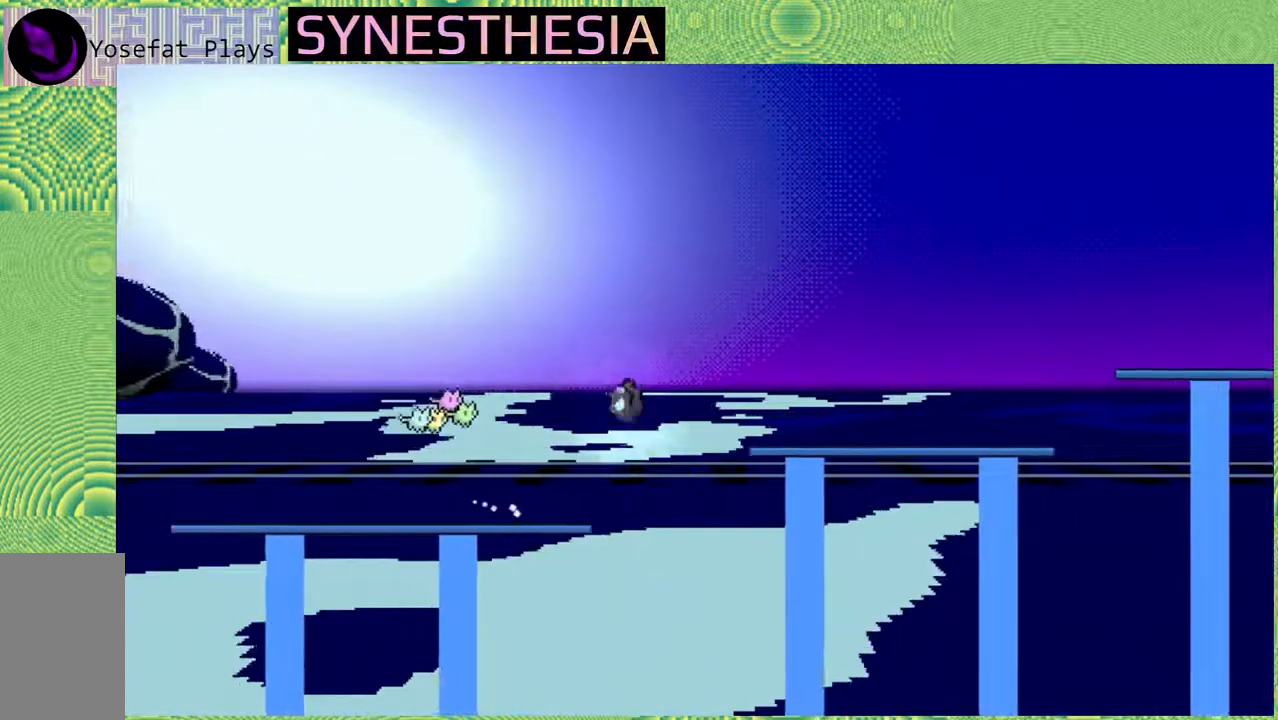
{"dt_ms": 500, "buttons": ["R1"], "left_stick": "right", "right_stick": "left", "events": [[267, "B", "up"]]}
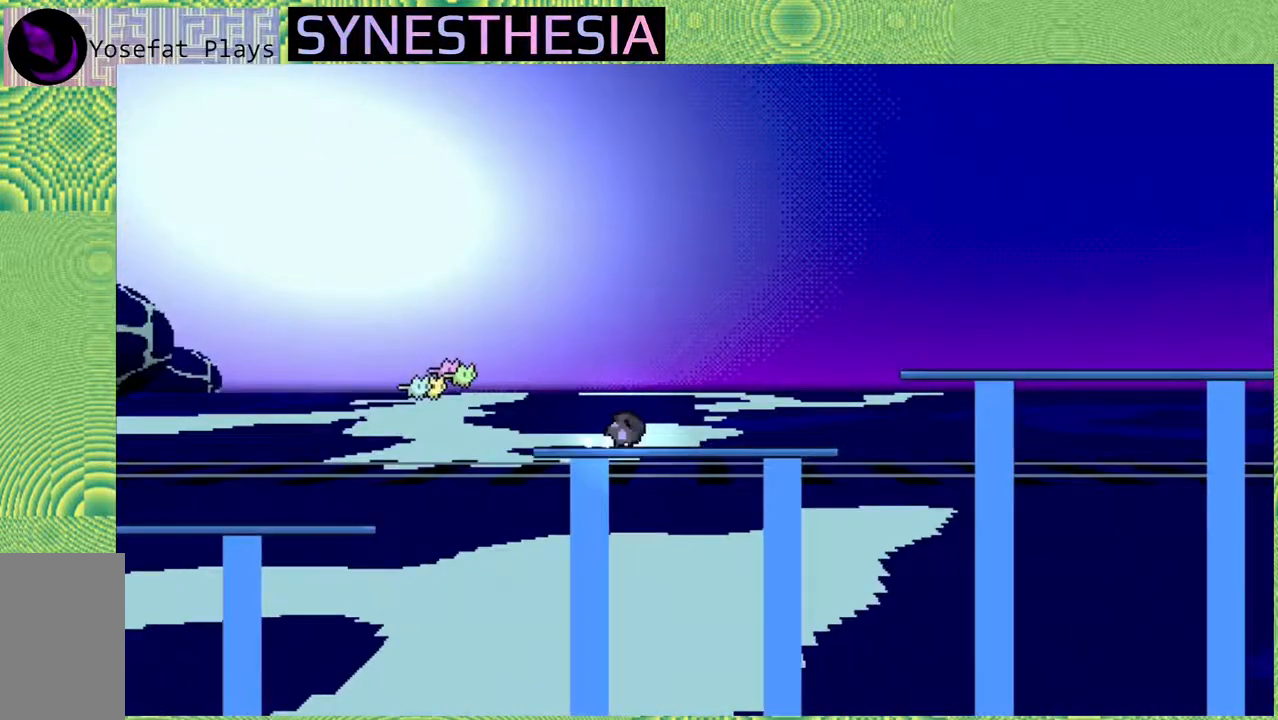
{"dt_ms": 500, "buttons": ["B", "R1"], "left_stick": "right", "right_stick": "left", "events": [[300, "B", "down"]]}
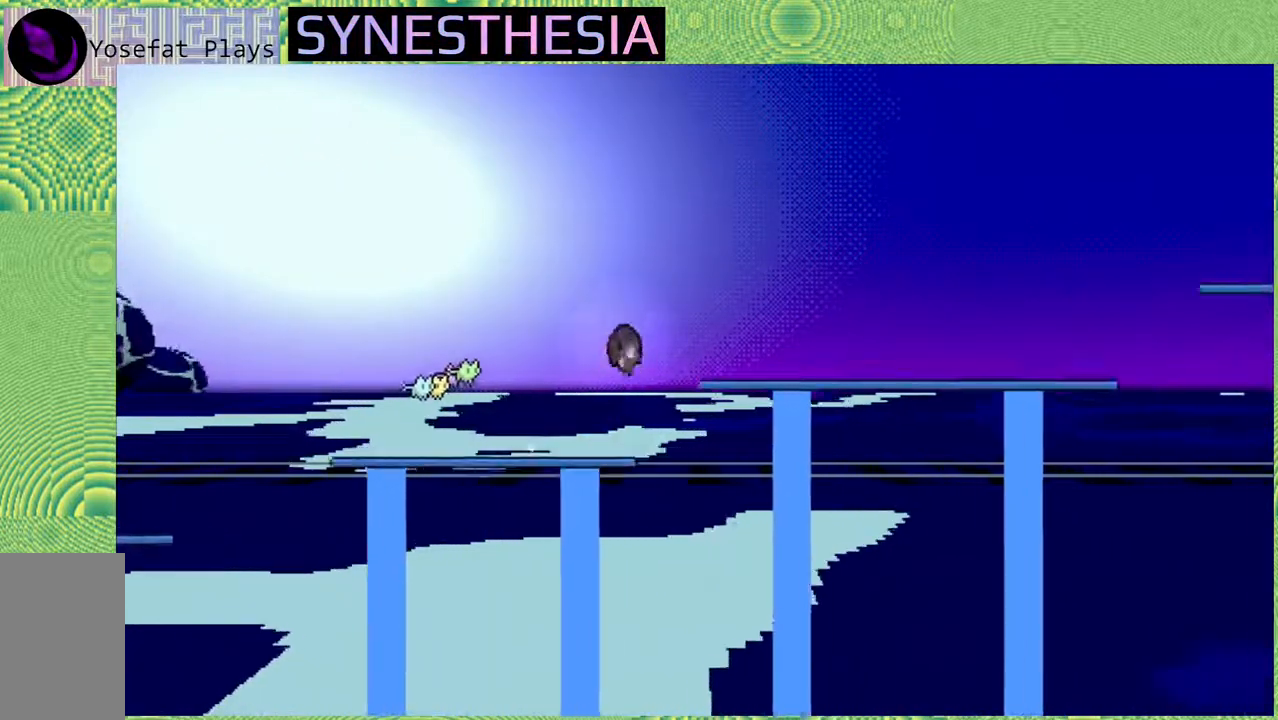
{"dt_ms": 500, "buttons": [], "left_stick": "right", "right_stick": "left", "events": [[183, "B", "up"], [250, "R1", "up"]]}
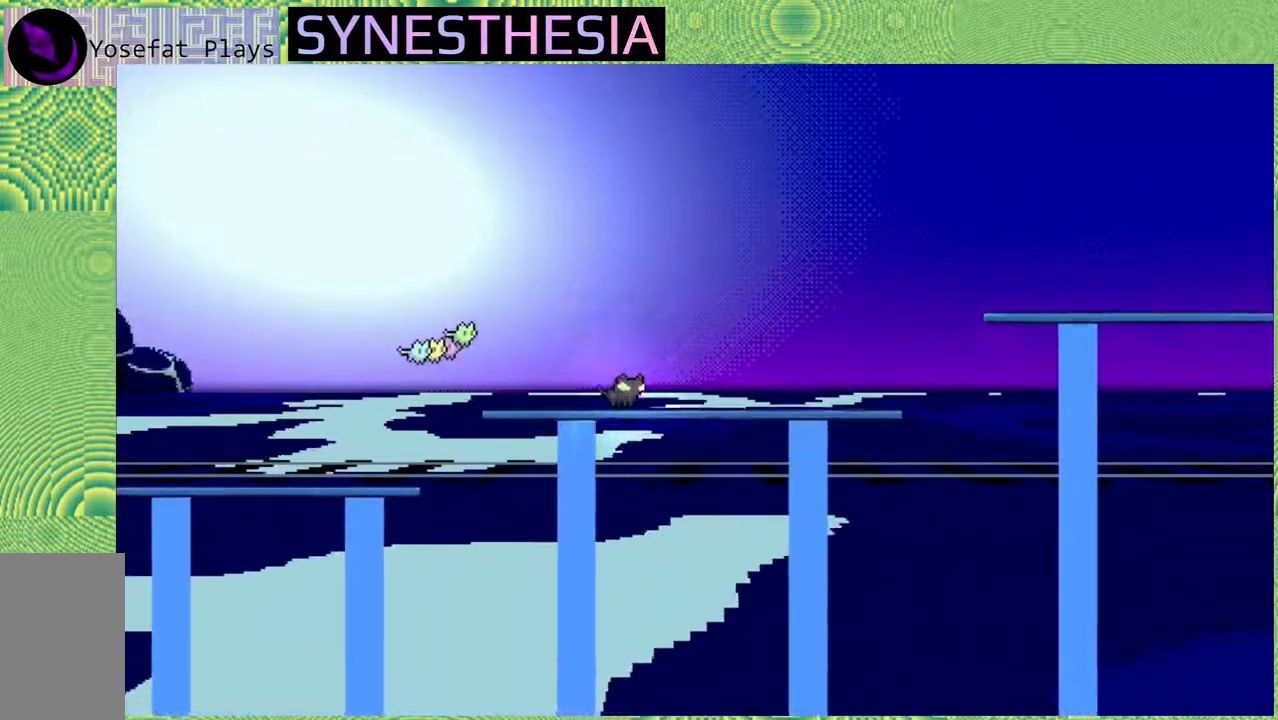
{"dt_ms": 1000, "buttons": [], "left_stick": "center", "right_stick": "left"}
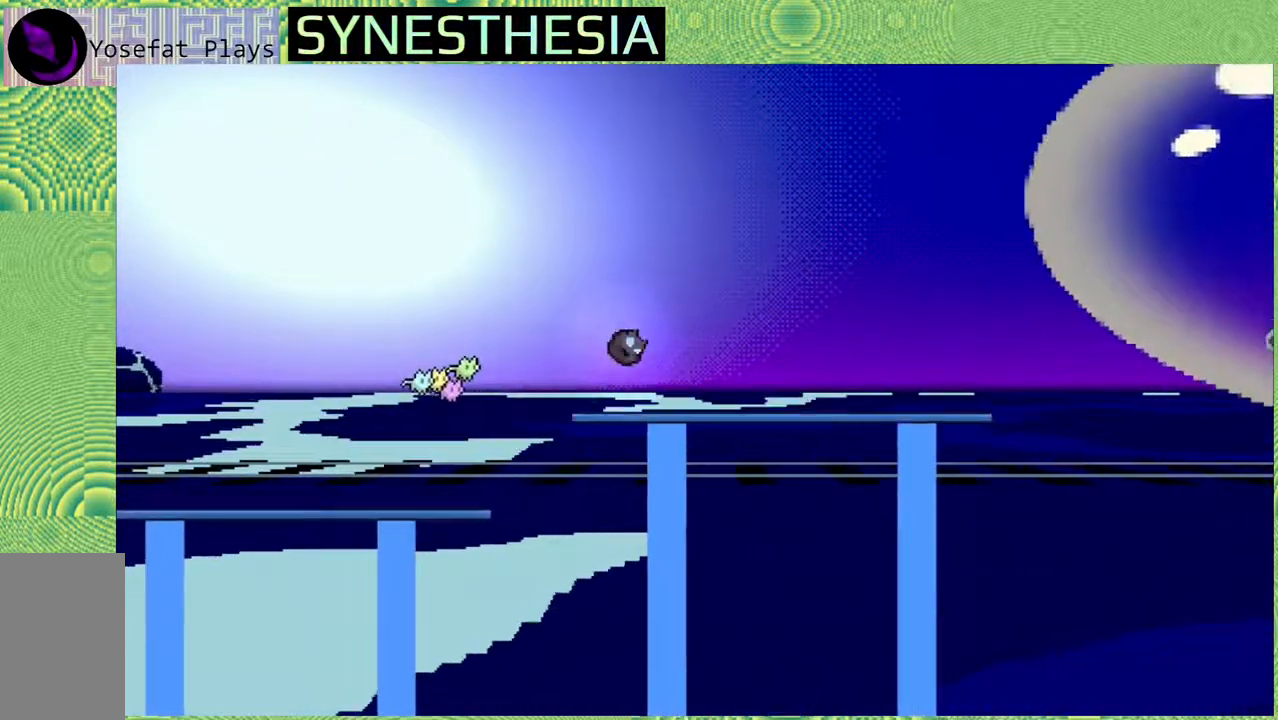
{"dt_ms": 500, "buttons": [], "left_stick": "center", "right_stick": "left", "events": []}
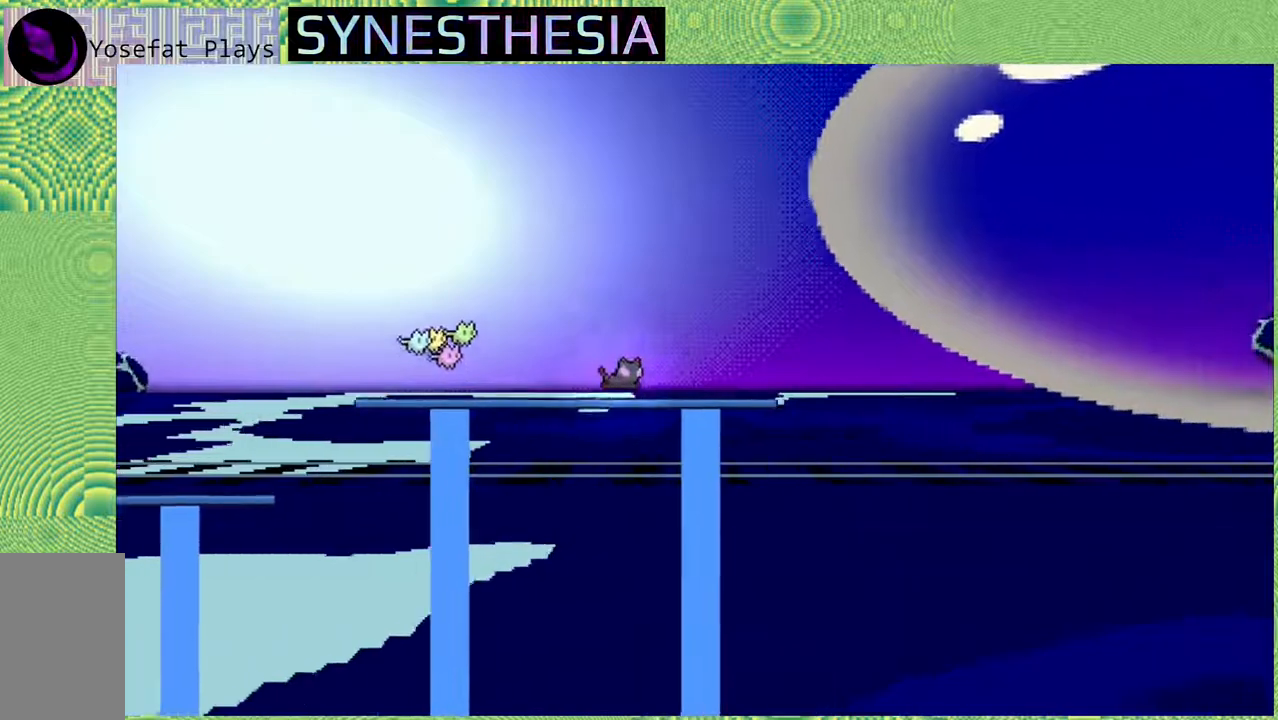
{"dt_ms": 500, "buttons": ["B"], "left_stick": "right", "right_stick": "left", "events": [[217, "B", "down"], [417, "left_stick", "right"]]}
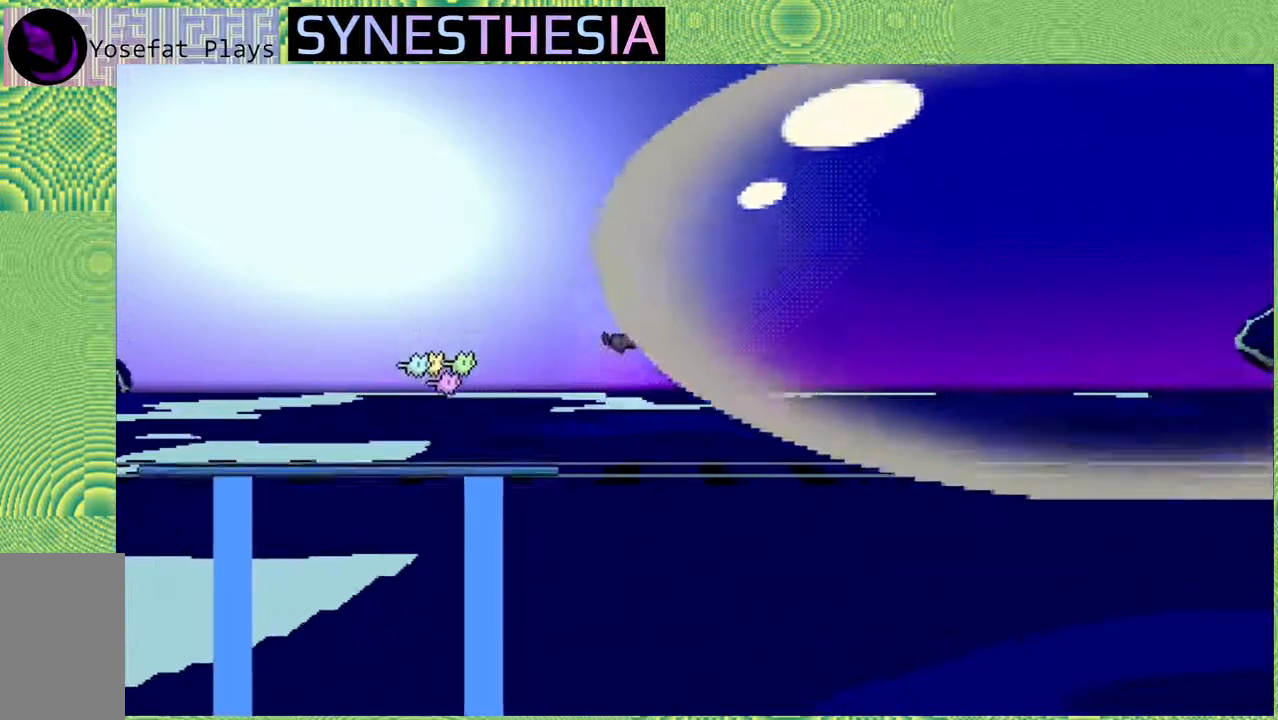
{"dt_ms": 500, "buttons": ["Y"], "left_stick": "up-right", "right_stick": "left", "events": [[33, "B", "up"], [33, "left_stick", "up-right"], [67, "Y", "down"]]}
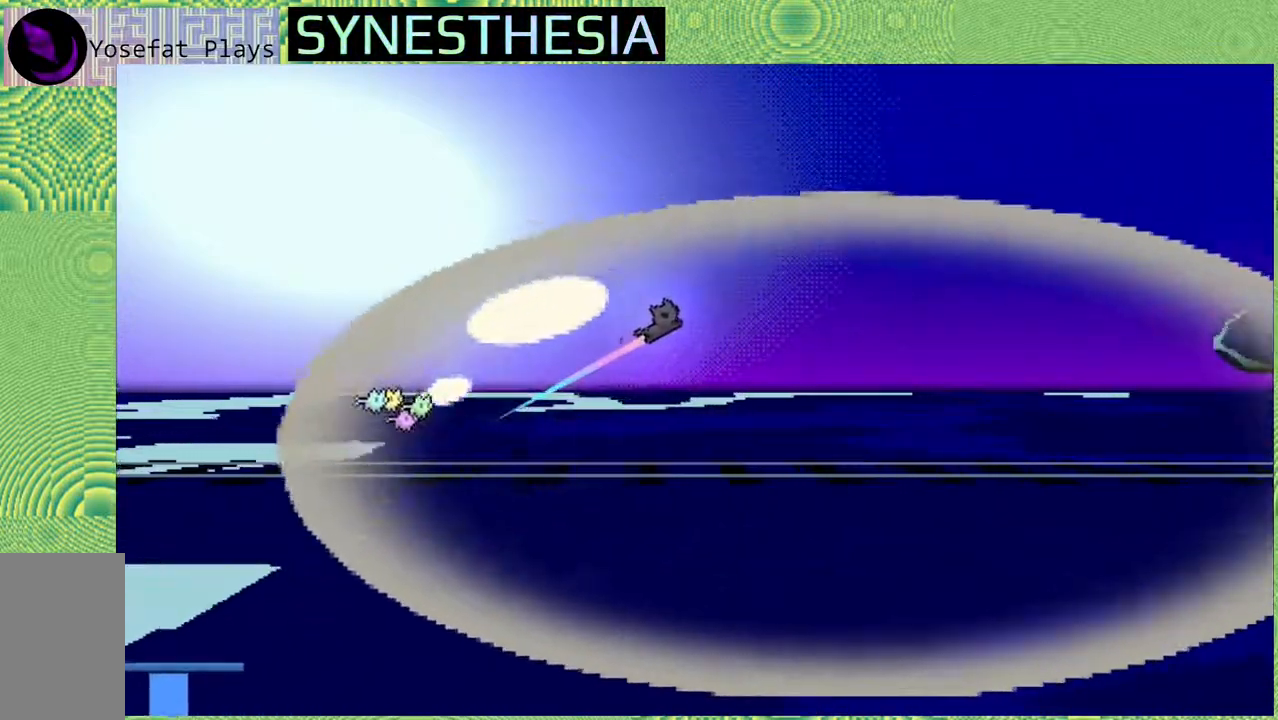
{"dt_ms": 500, "buttons": ["Y"], "left_stick": "up-right", "right_stick": "left", "events": []}
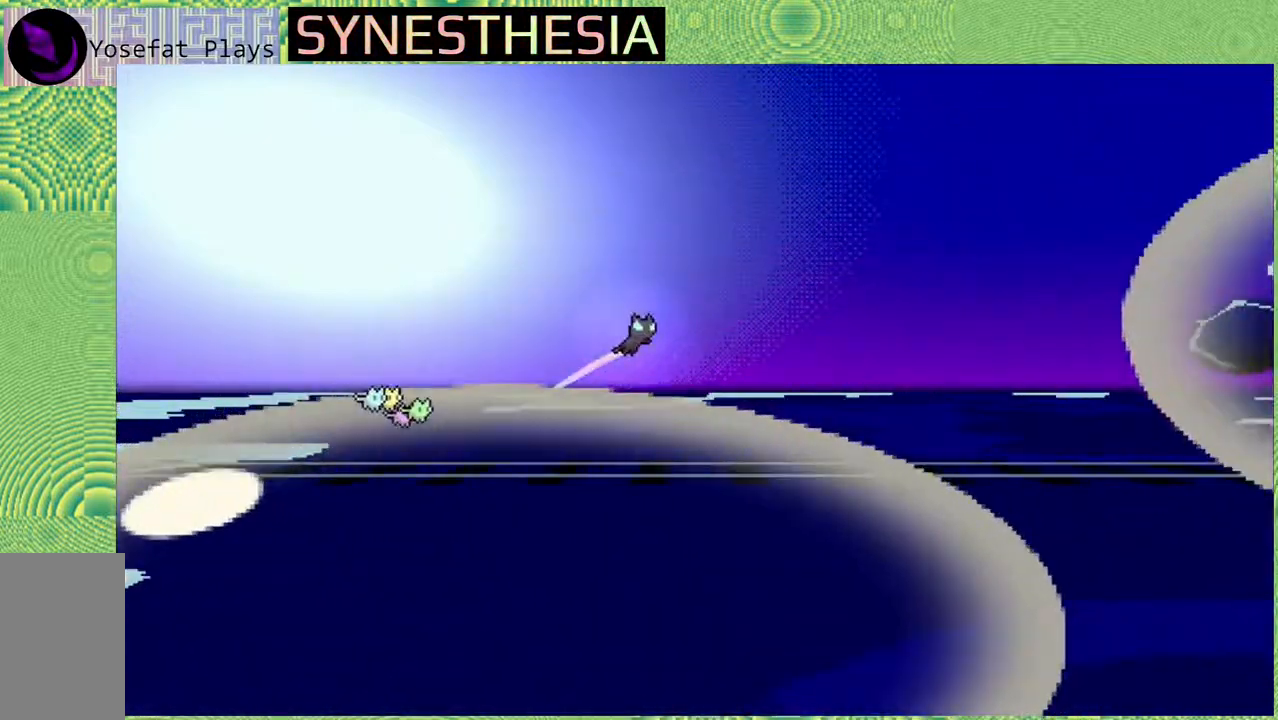
{"dt_ms": 500, "buttons": [], "left_stick": "up-right", "right_stick": "left", "events": [[83, "Y", "up"], [283, "left_stick", "up"], [400, "left_stick", "up-right"]]}
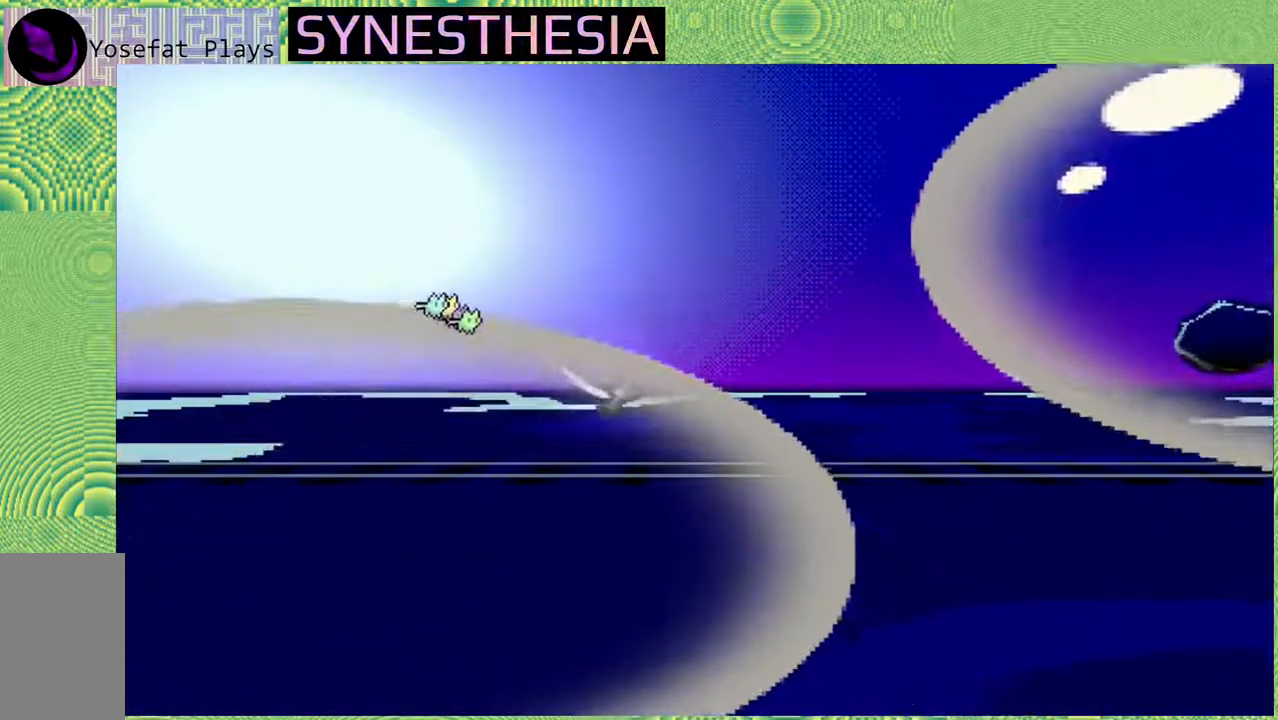
{"dt_ms": 500, "buttons": ["Y"], "left_stick": "up-right", "right_stick": "left", "events": [[167, "Y", "down"]]}
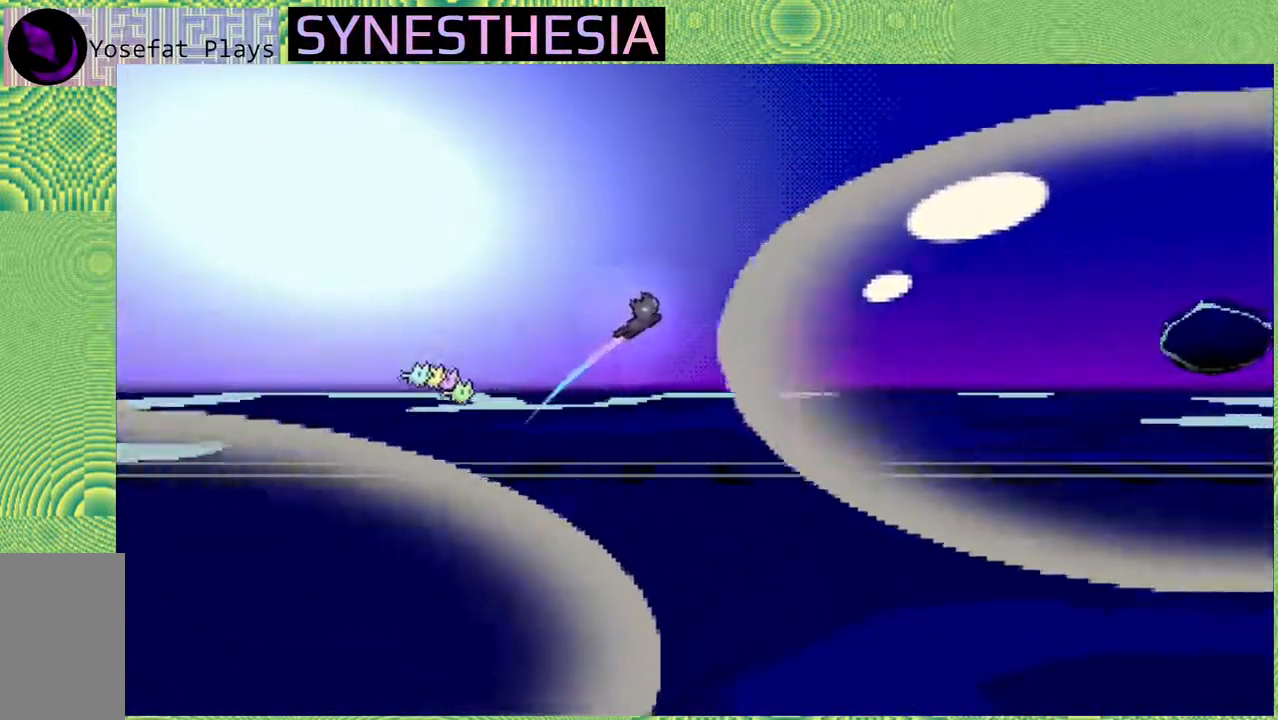
{"dt_ms": 500, "buttons": [], "left_stick": "up-right", "right_stick": "left", "events": [[317, "Y", "up"]]}